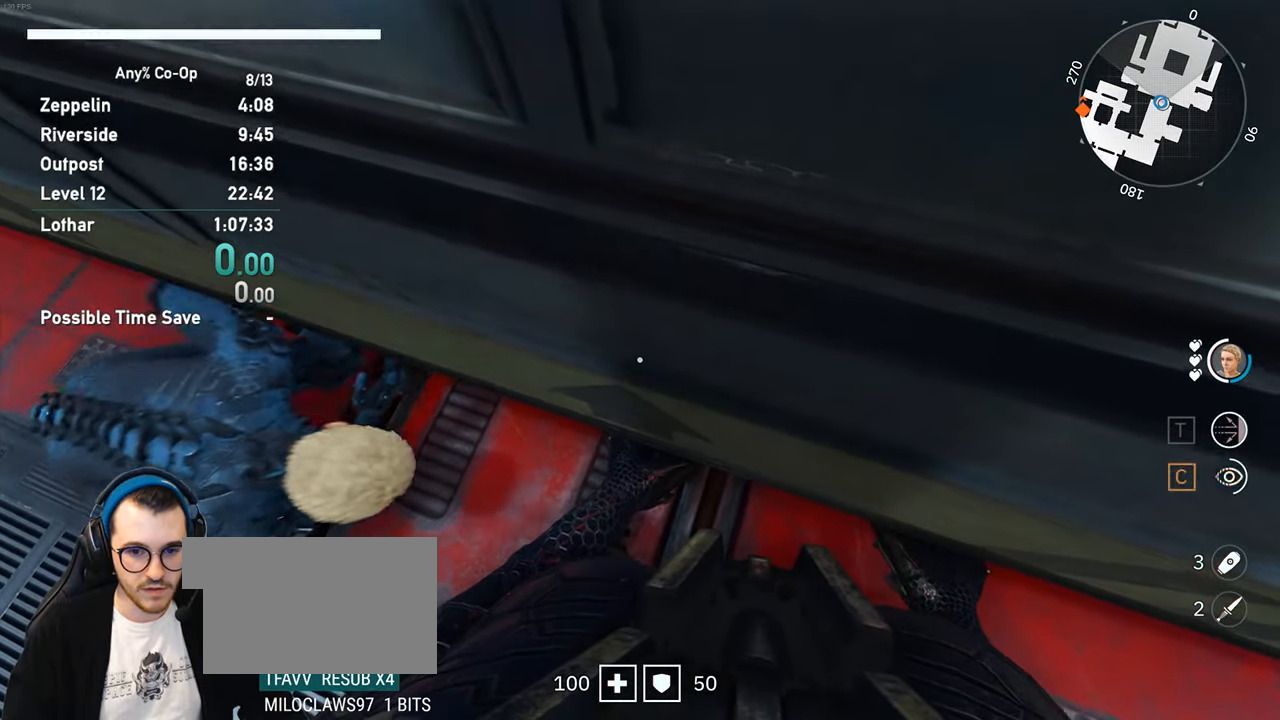
Gameplay with keyboard and mouse; each line is a JSON object with the keys and mouse buttons held at the frame after it. "events" lists presses ("down") and releases ("up") of "1", "2", "3", "4", "5", "a", "alt", "c", "ctrl", "d", "e", "f", "q", "r", "s", "shift", "space", "tab", "v", "w", "x", "z", "mouse_left", "mouse_middle", "mouse_right", "mouse_mb4", "mouse_mb5", "mouse_wheel_up" and "mouse_wheel_down" between this image and that frame as [ms after this image, input, new state], when the widget could be followed in between. "mouse_left", "mouse_middle", "mouse_right", "mouse_mb4", "mouse_mb5", "mouse_wheel_up", "mouse_wheel_down" = the "left", "middle", "right", "mb4", "mb5", "wheel_up", "wheel_down" buttons of the "mouse" list. No other keys are recorded. Not read: mouse_move.
{"keys": [], "mouse": [], "events": [[84, "c", "up"], [334, "c", "down"], [417, "c", "up"]]}
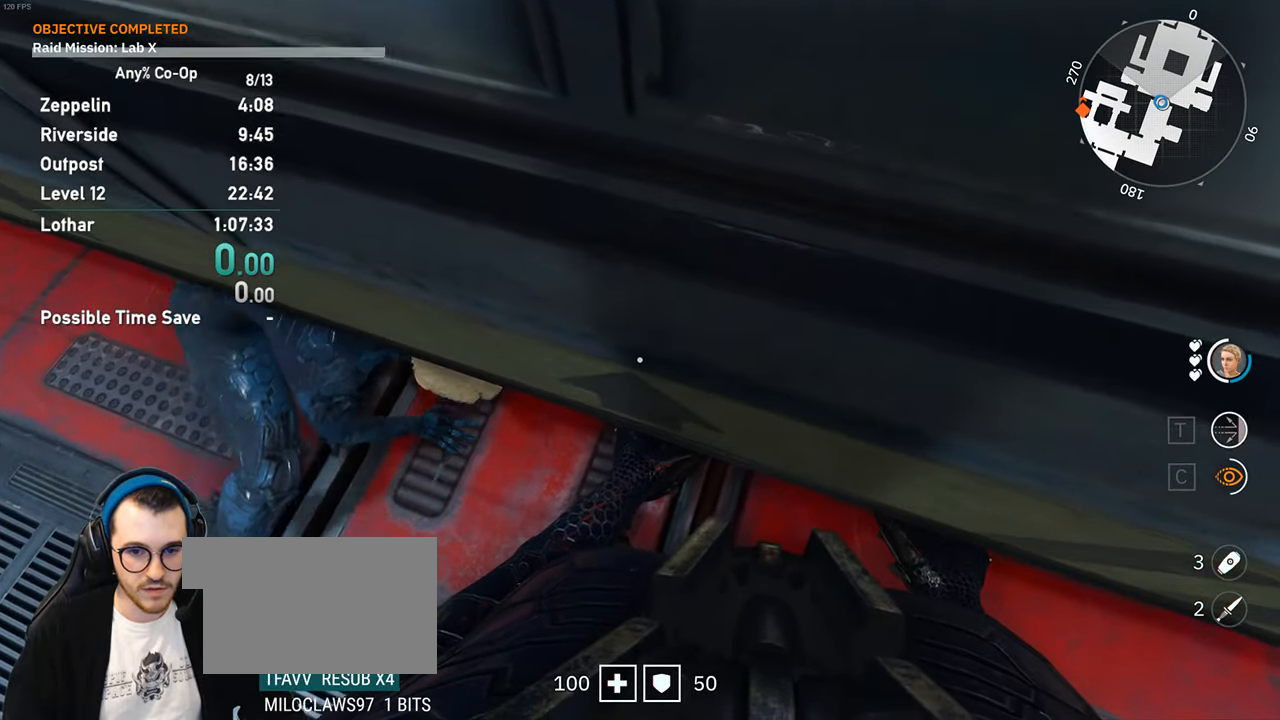
{"keys": [], "mouse": [], "events": [[200, "c", "down"], [350, "c", "up"]]}
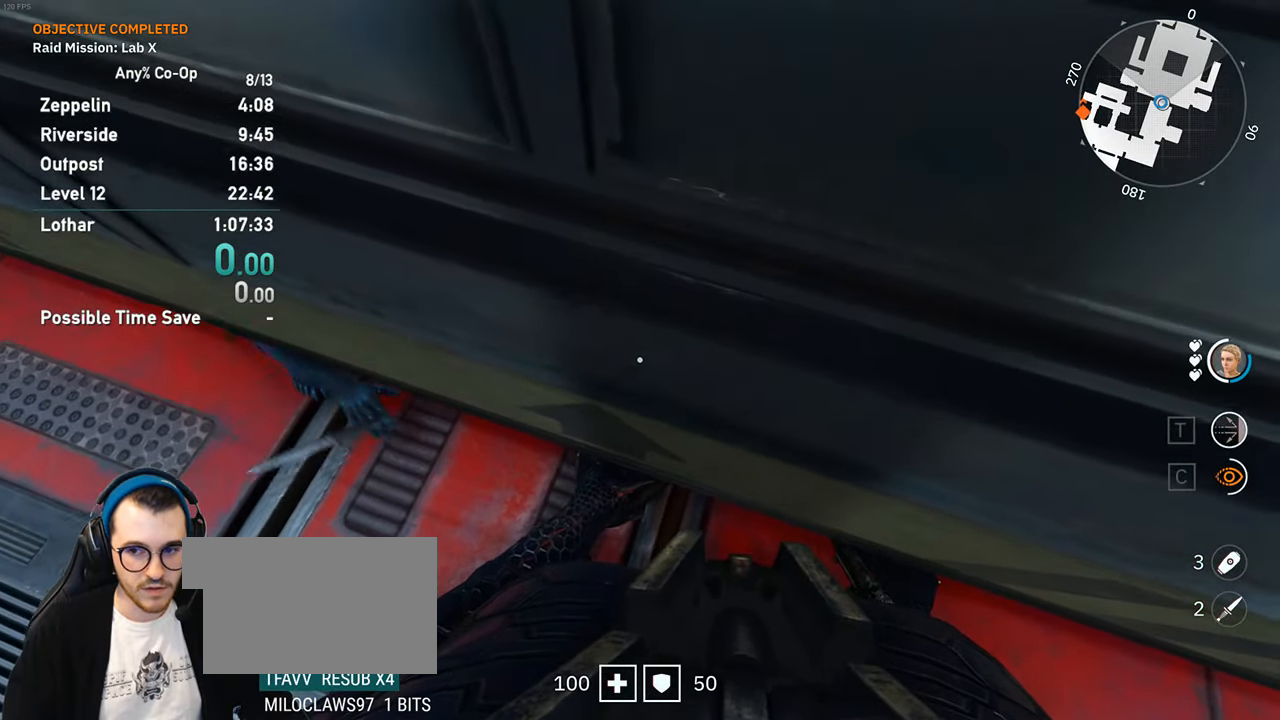
{"keys": ["c"], "mouse": [], "events": [[84, "c", "down"], [217, "c", "up"], [450, "c", "down"]]}
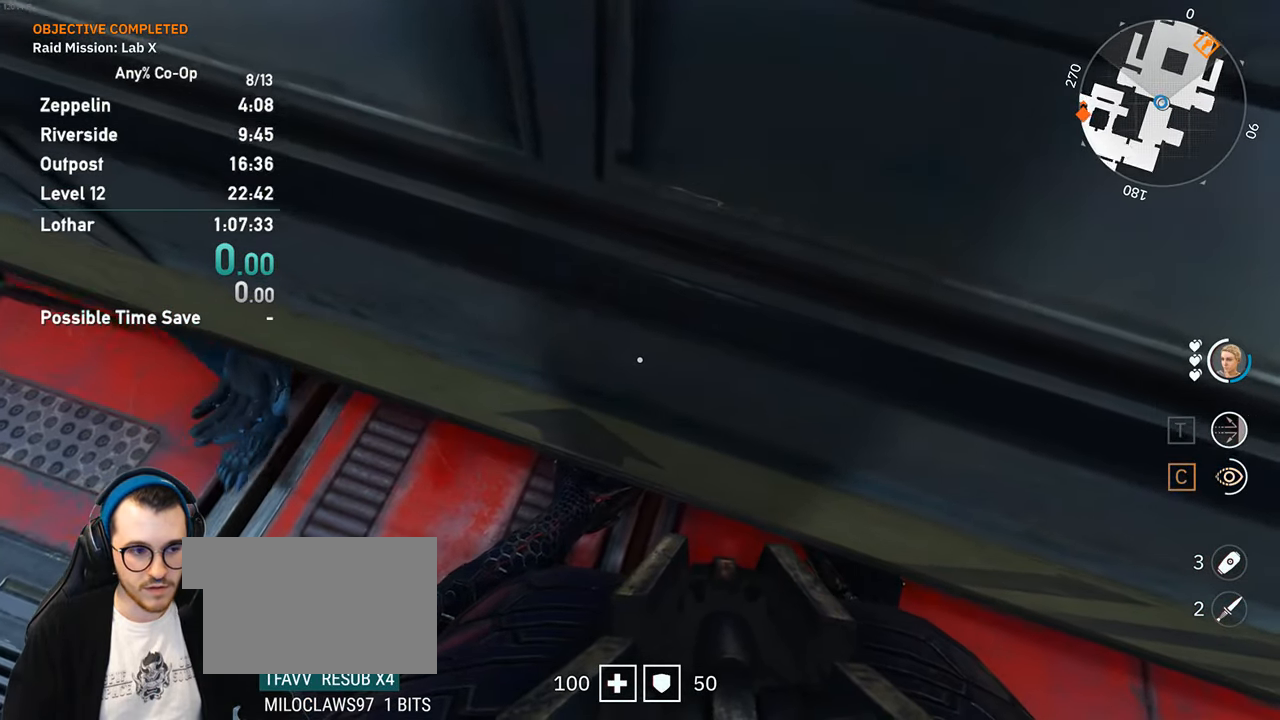
{"keys": [], "mouse": [], "events": [[100, "c", "up"], [334, "c", "down"], [467, "c", "up"]]}
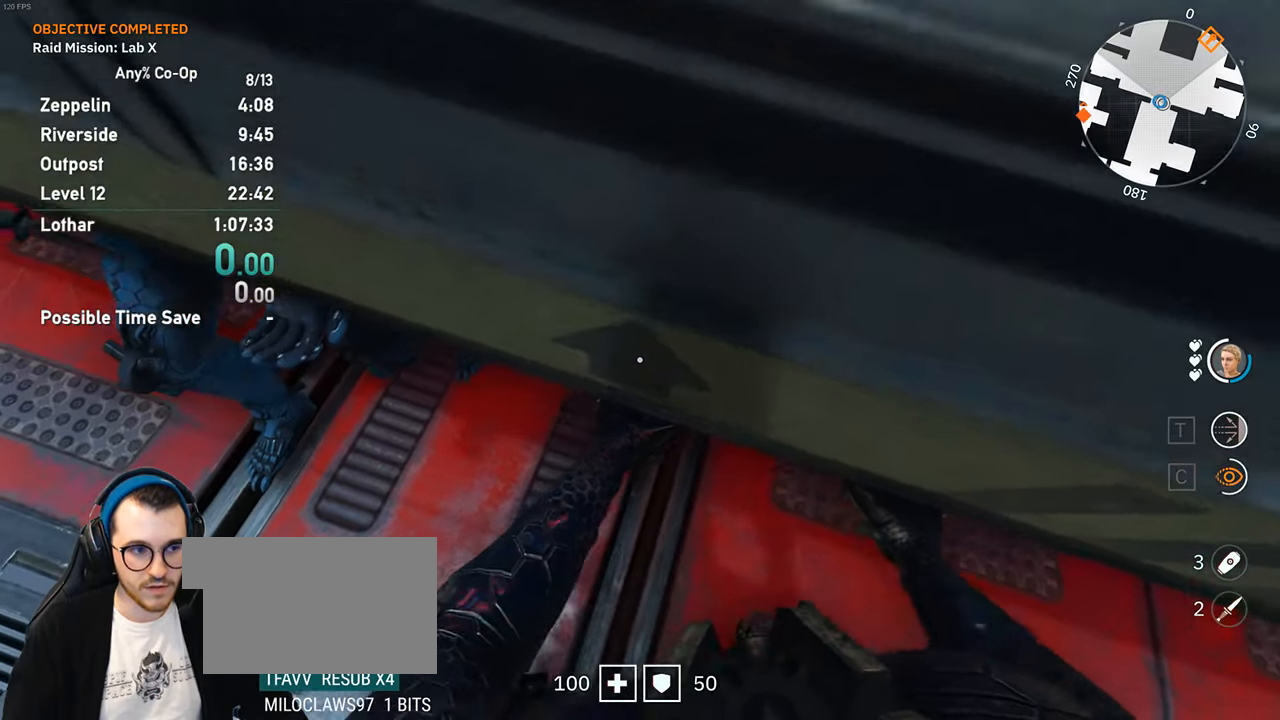
{"keys": [], "mouse": [], "events": [[200, "c", "down"], [350, "c", "up"]]}
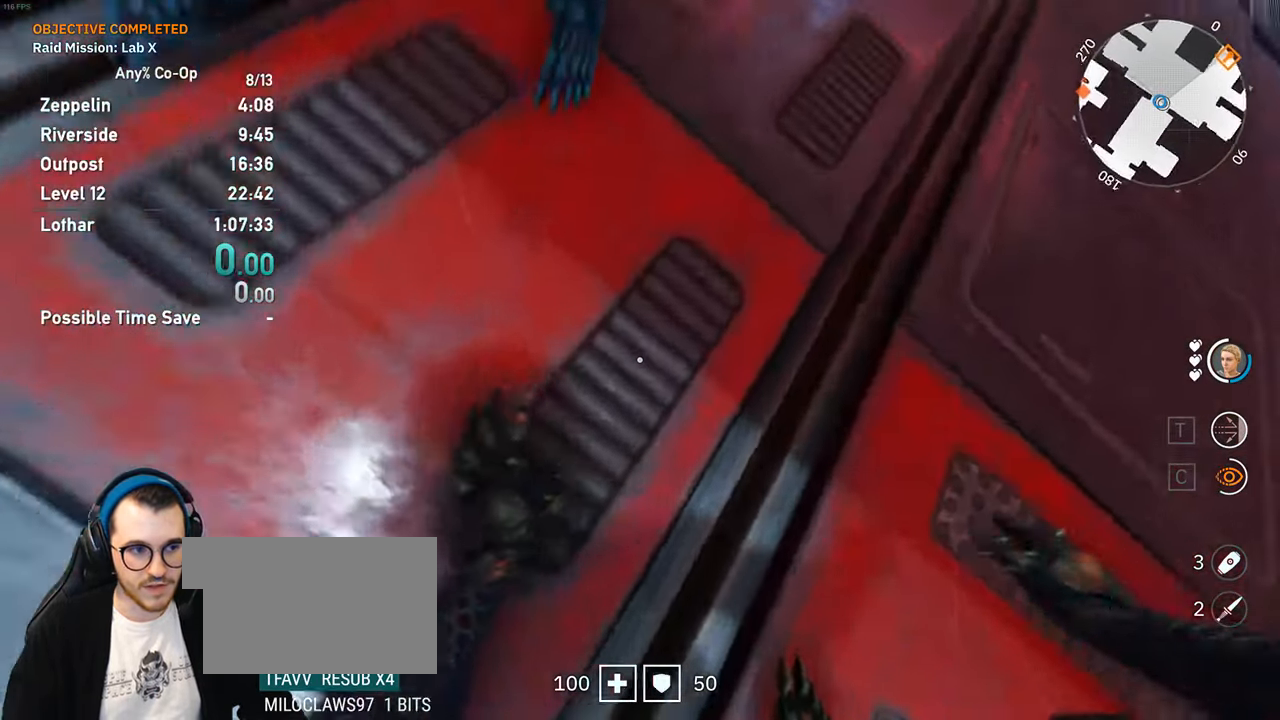
{"keys": [], "mouse": [], "events": []}
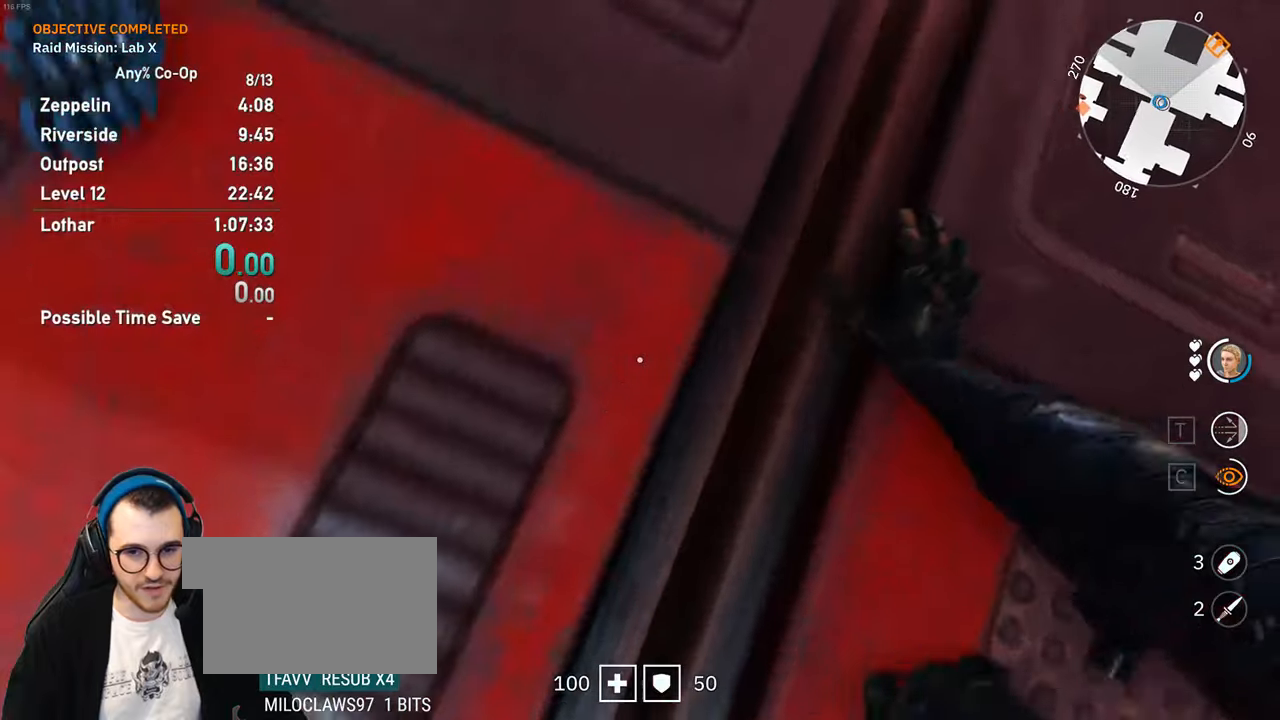
{"keys": [], "mouse": [], "events": []}
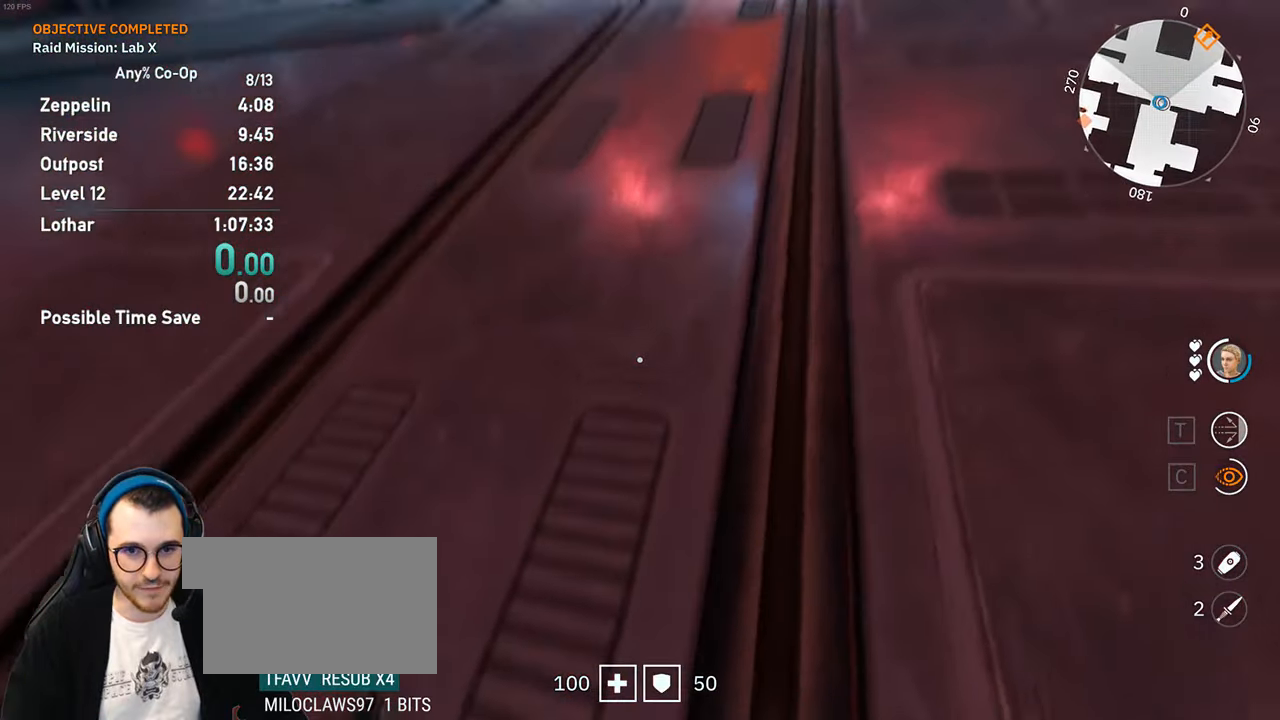
{"keys": [], "mouse": [], "events": [[16, "c", "down"], [150, "c", "up"]]}
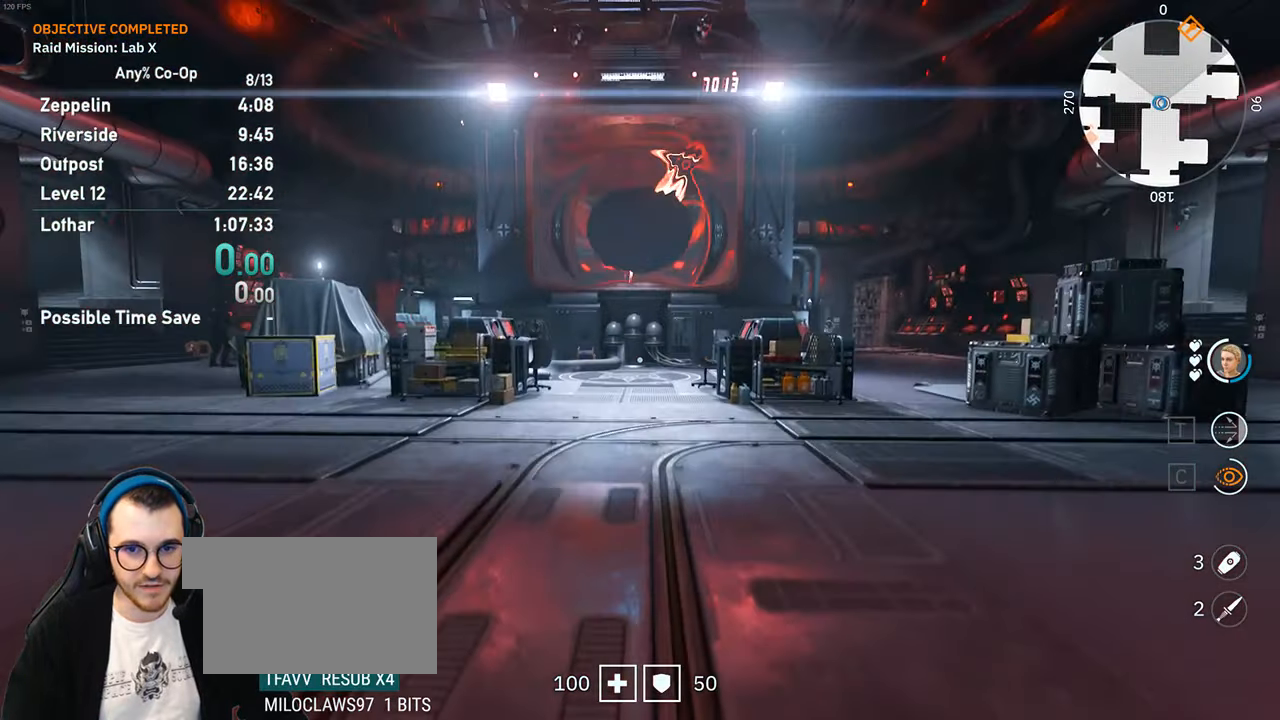
{"keys": [], "mouse": [], "events": [[166, "c", "down"], [316, "c", "up"]]}
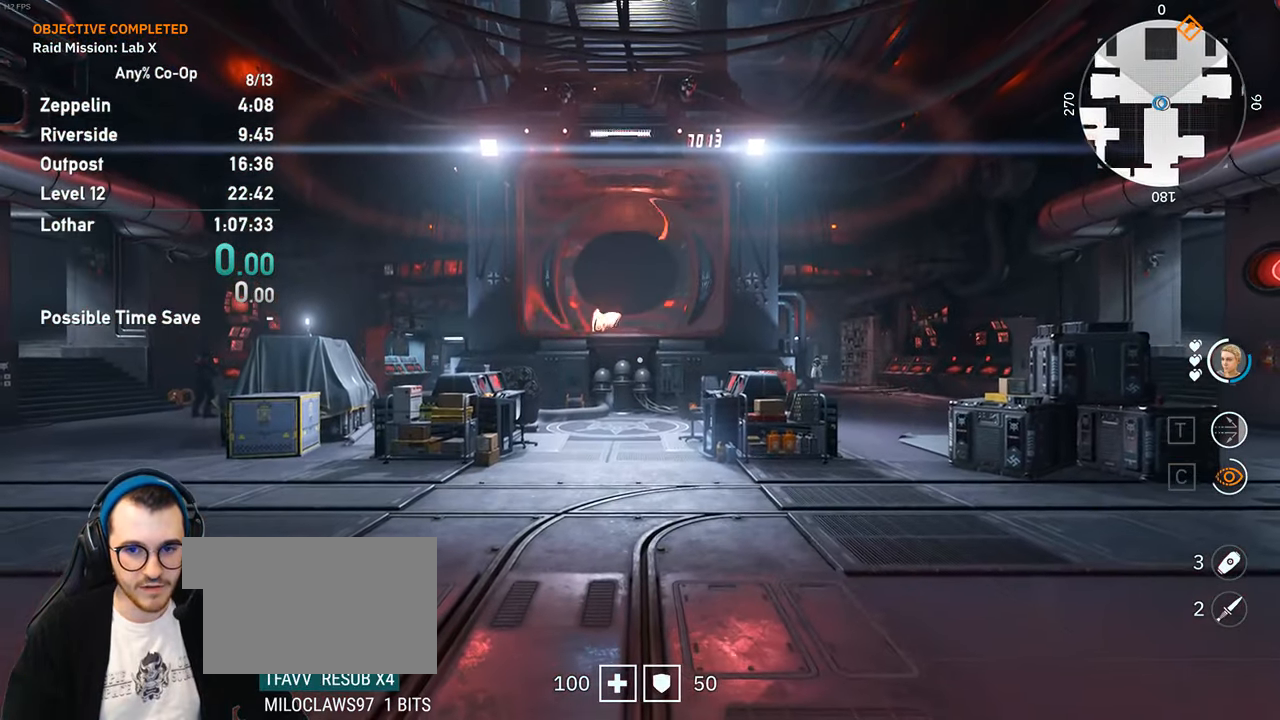
{"keys": [], "mouse": [], "events": []}
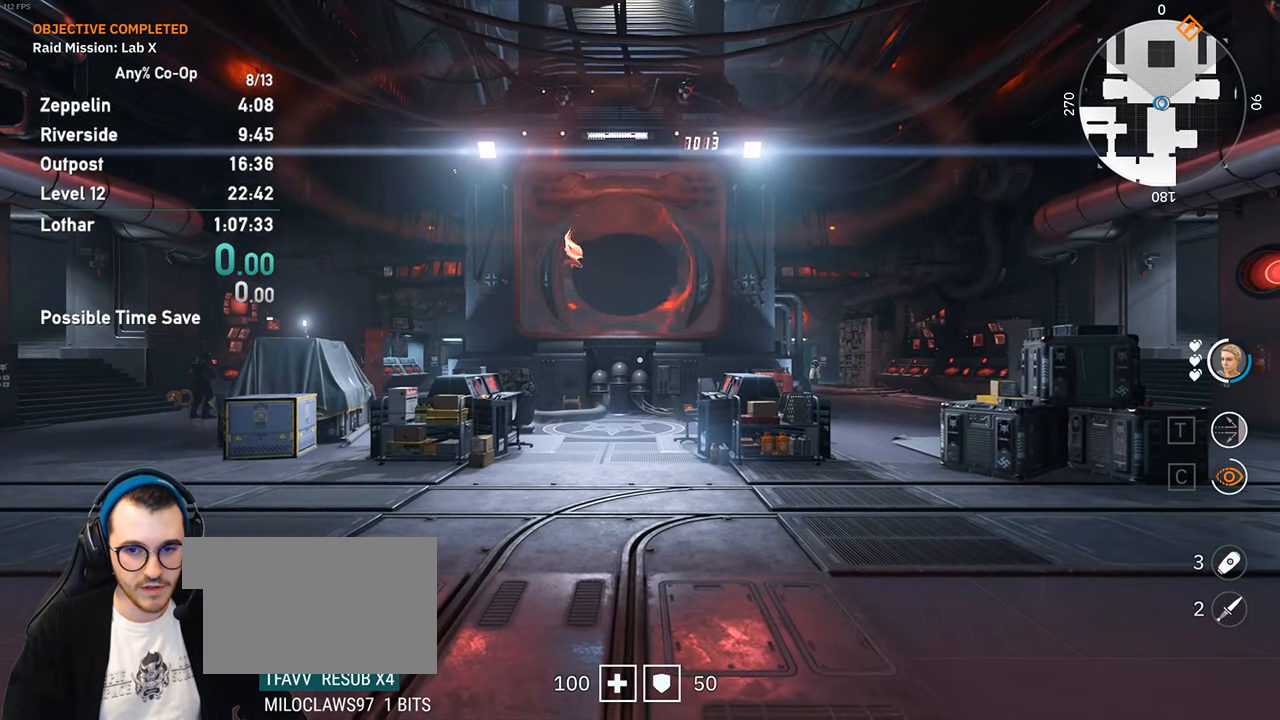
{"keys": [], "mouse": [], "events": []}
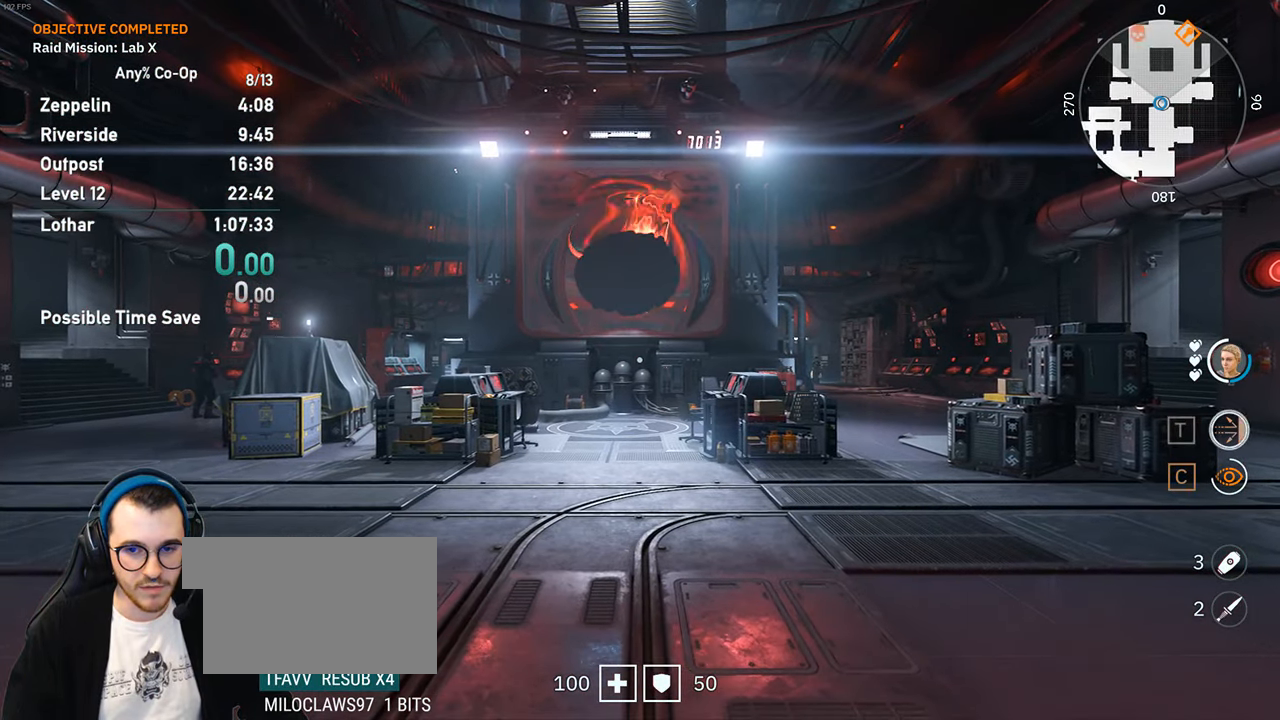
{"keys": [], "mouse": [], "events": [[216, "c", "down"], [350, "c", "up"]]}
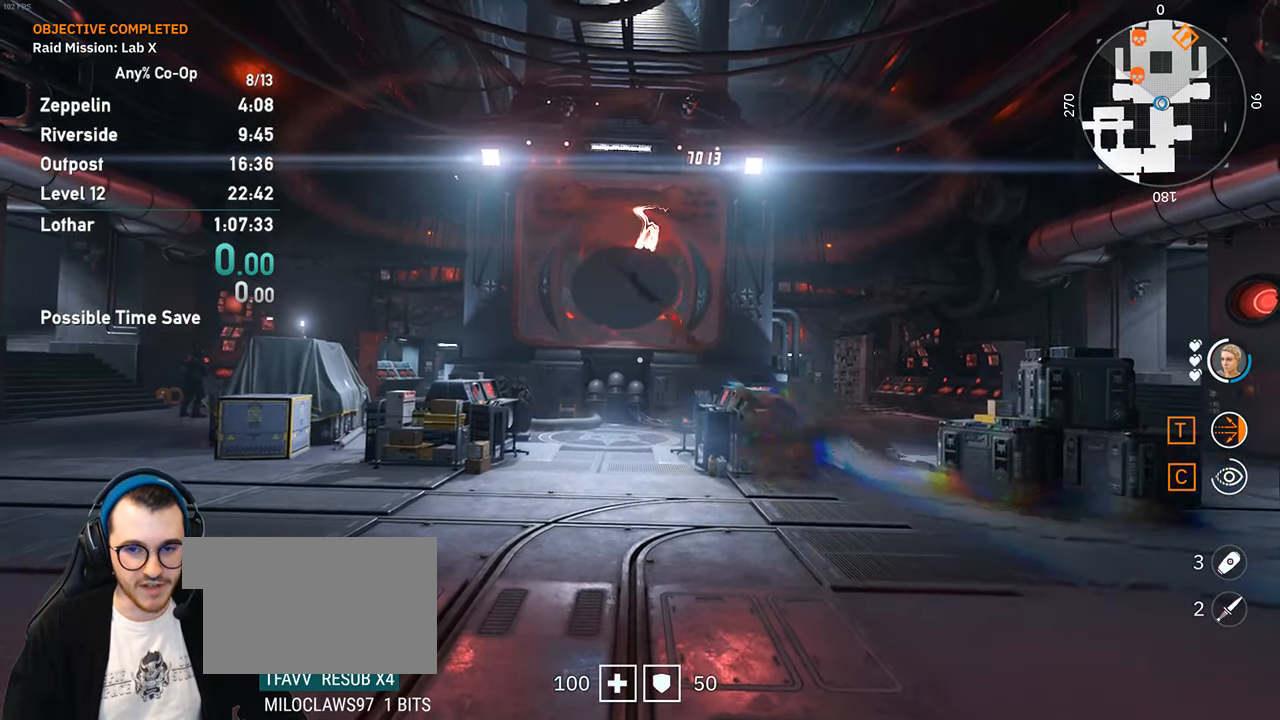
{"keys": ["w"], "mouse": [], "events": [[183, "w", "down"]]}
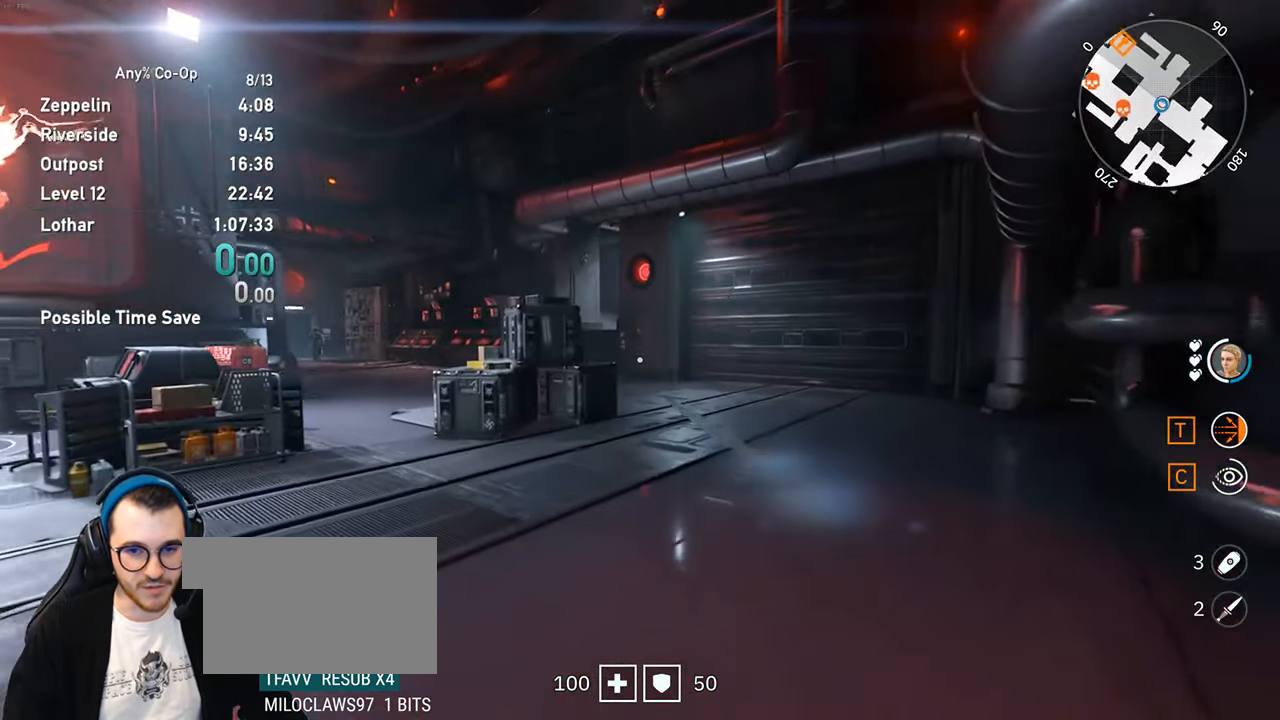
{"keys": ["w"], "mouse": [], "events": []}
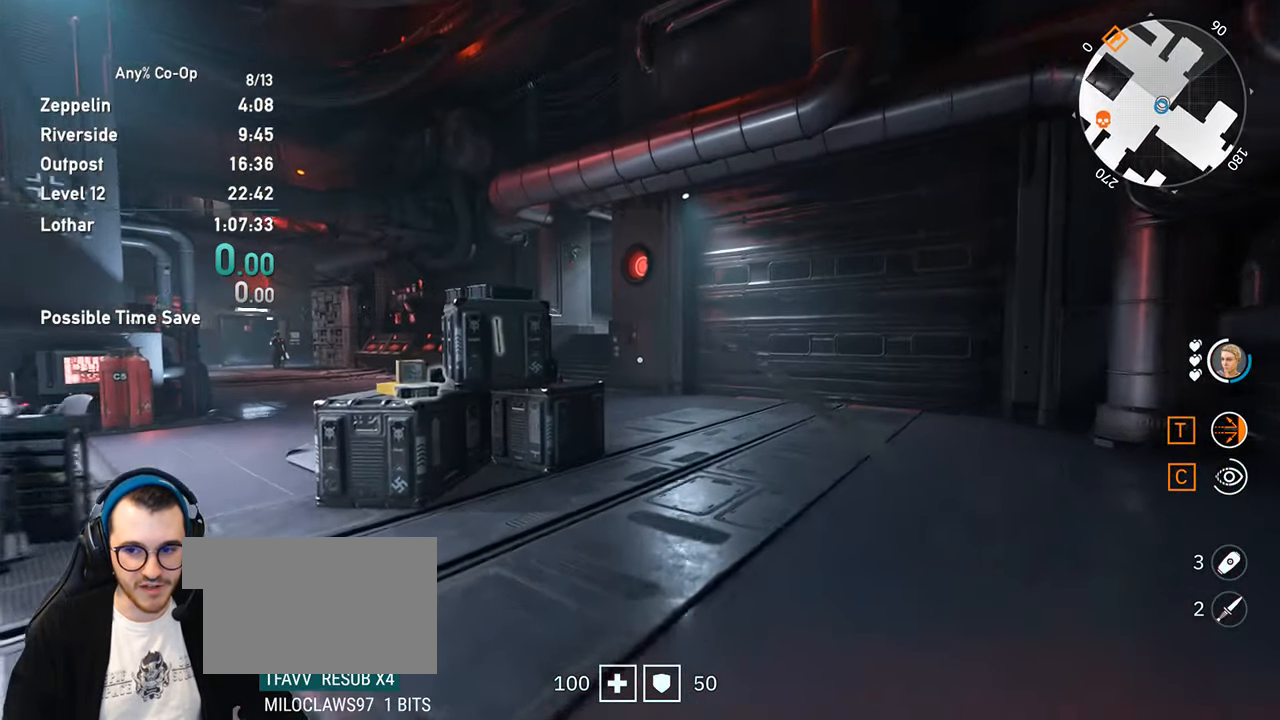
{"keys": ["w"], "mouse": [], "events": []}
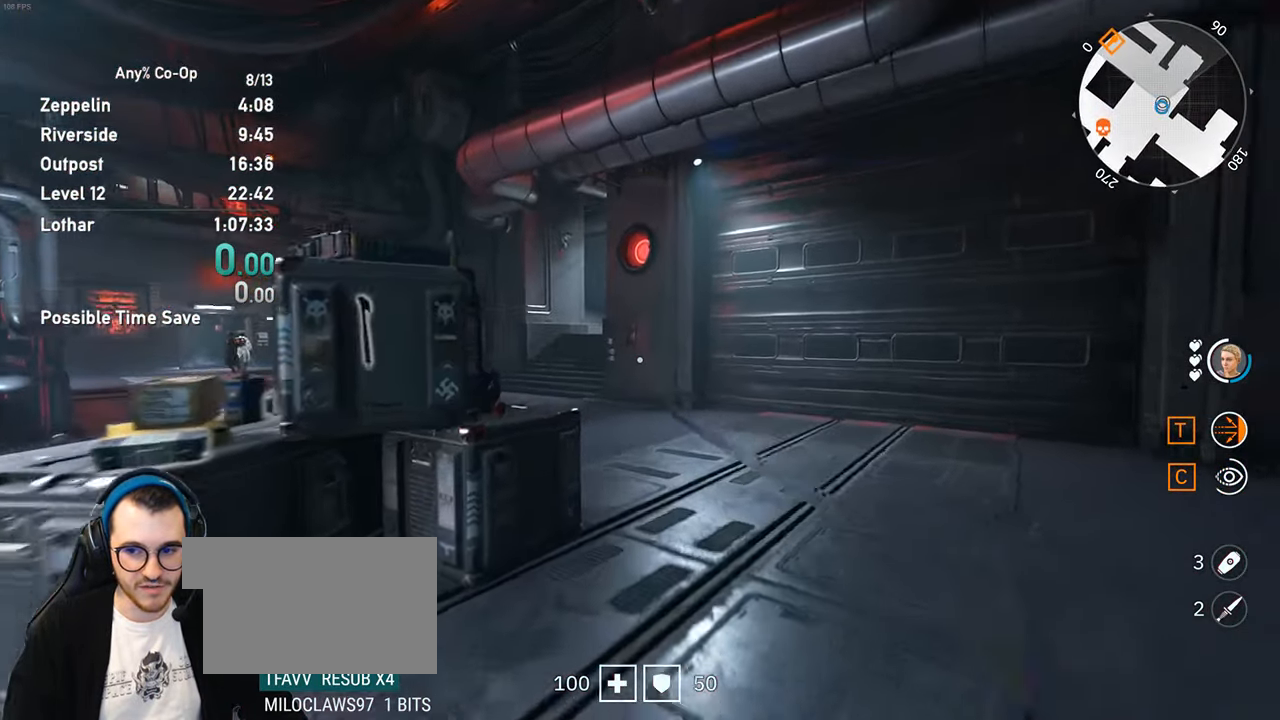
{"keys": ["w"], "mouse": [], "events": []}
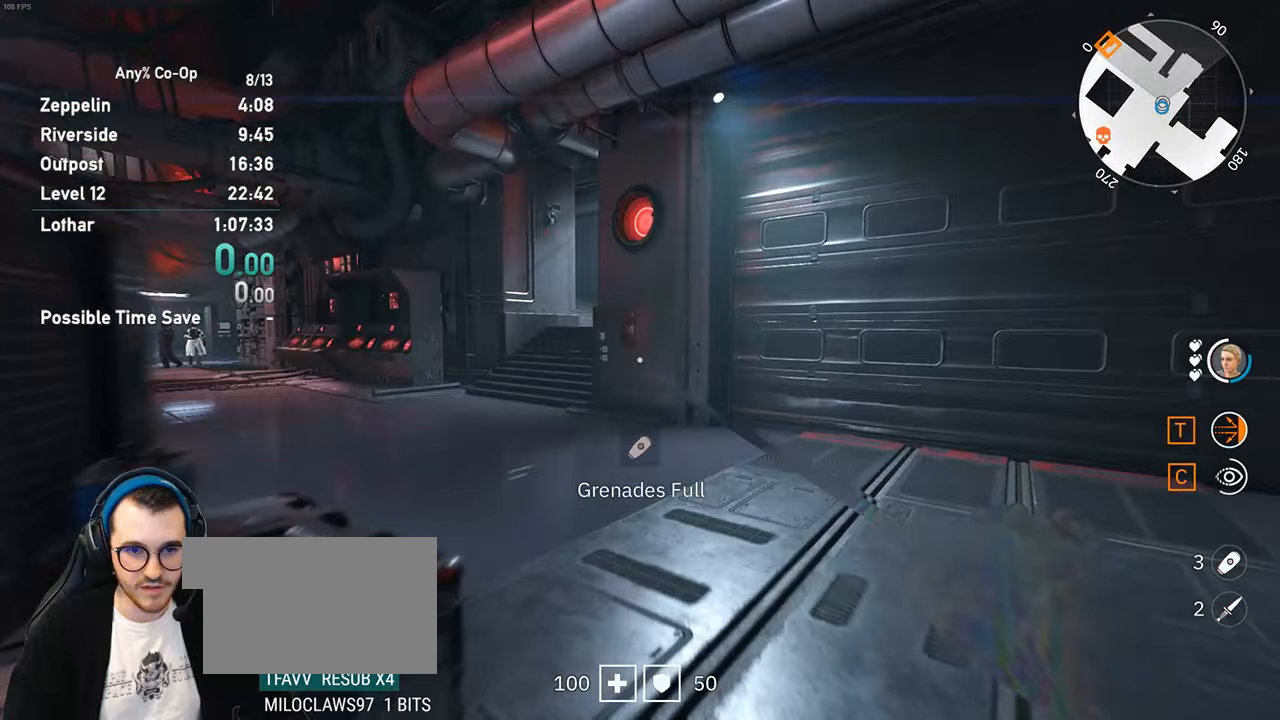
{"keys": ["w"], "mouse": [], "events": []}
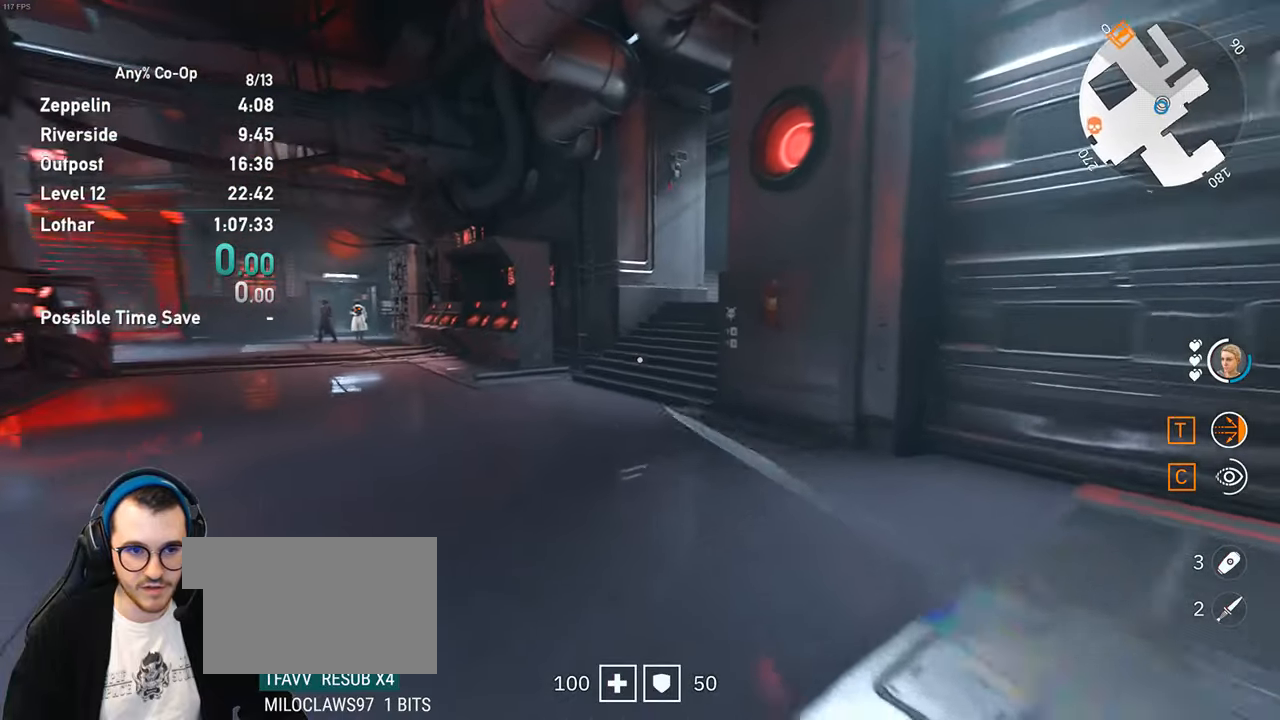
{"keys": ["w"], "mouse": [], "events": []}
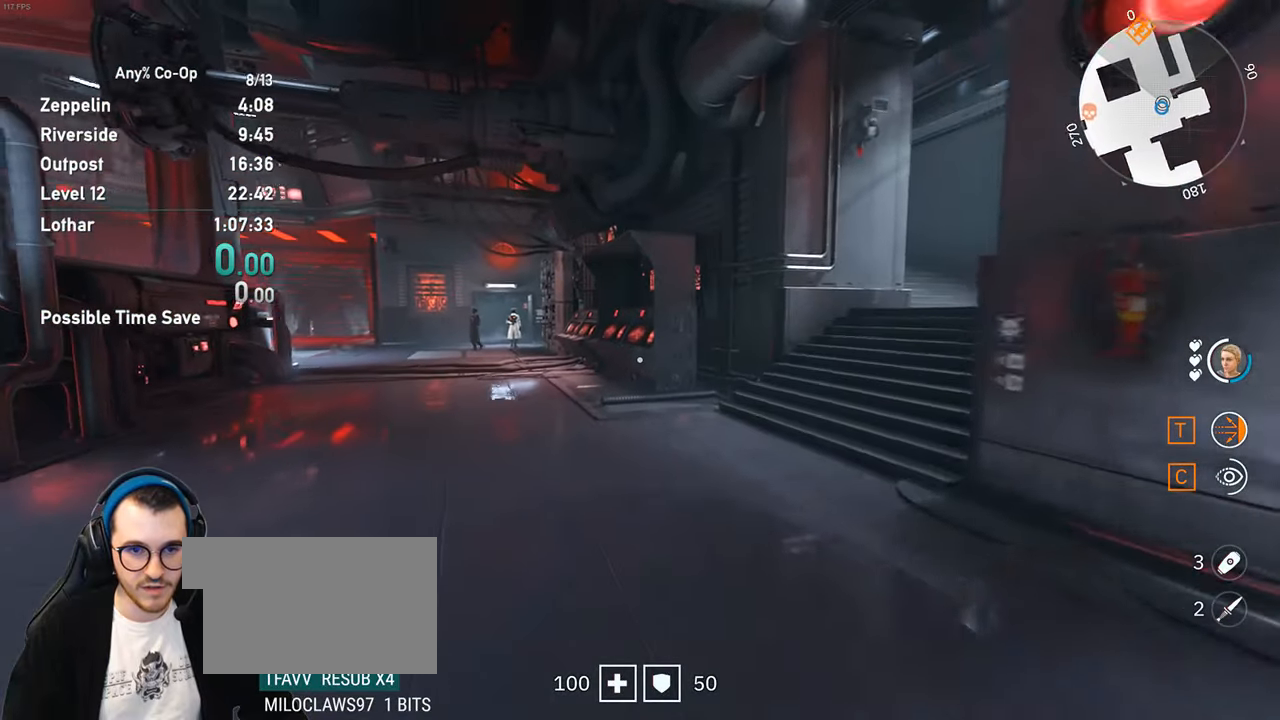
{"keys": ["w"], "mouse": [], "events": []}
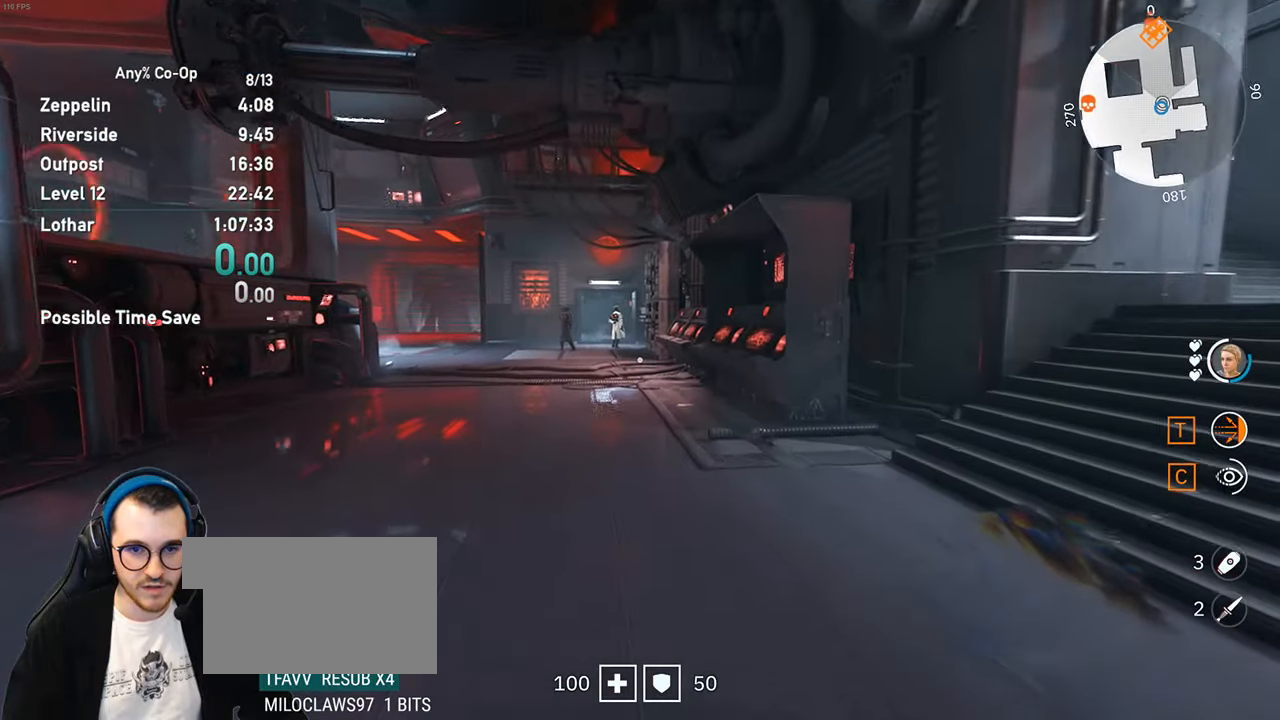
{"keys": ["w"], "mouse": [], "events": []}
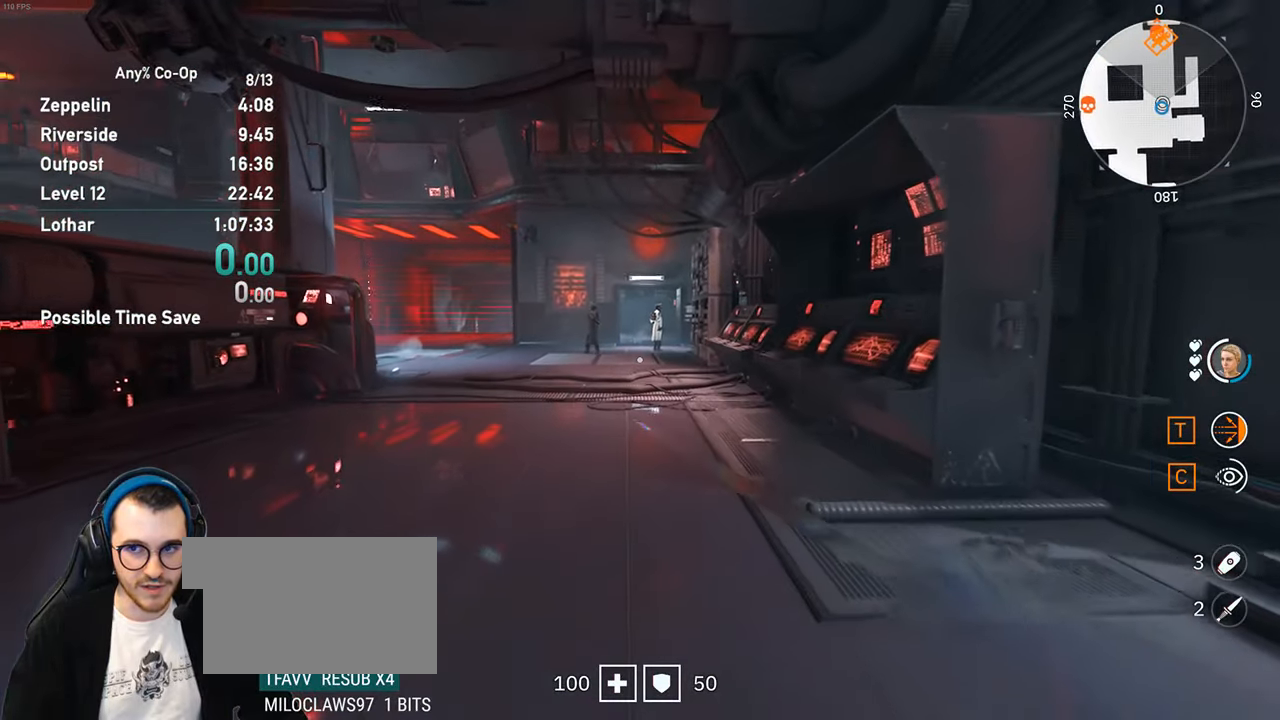
{"keys": ["w"], "mouse": [], "events": []}
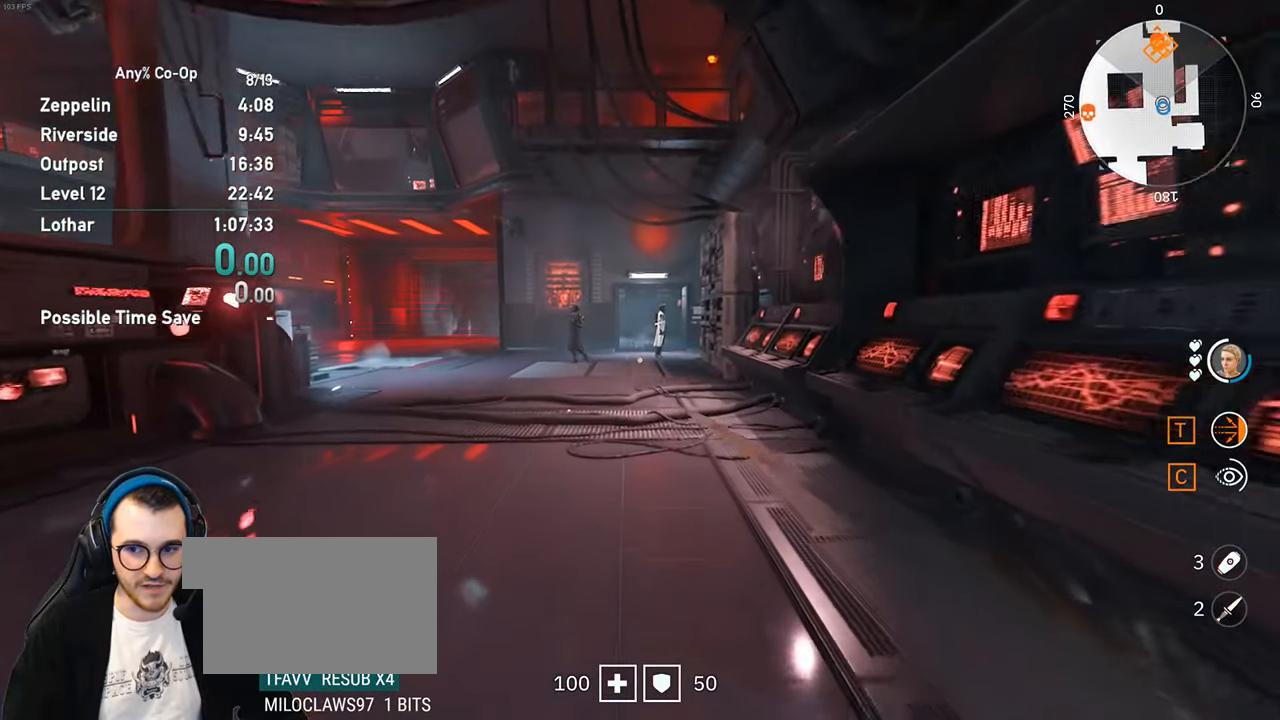
{"keys": ["w"], "mouse": [], "events": []}
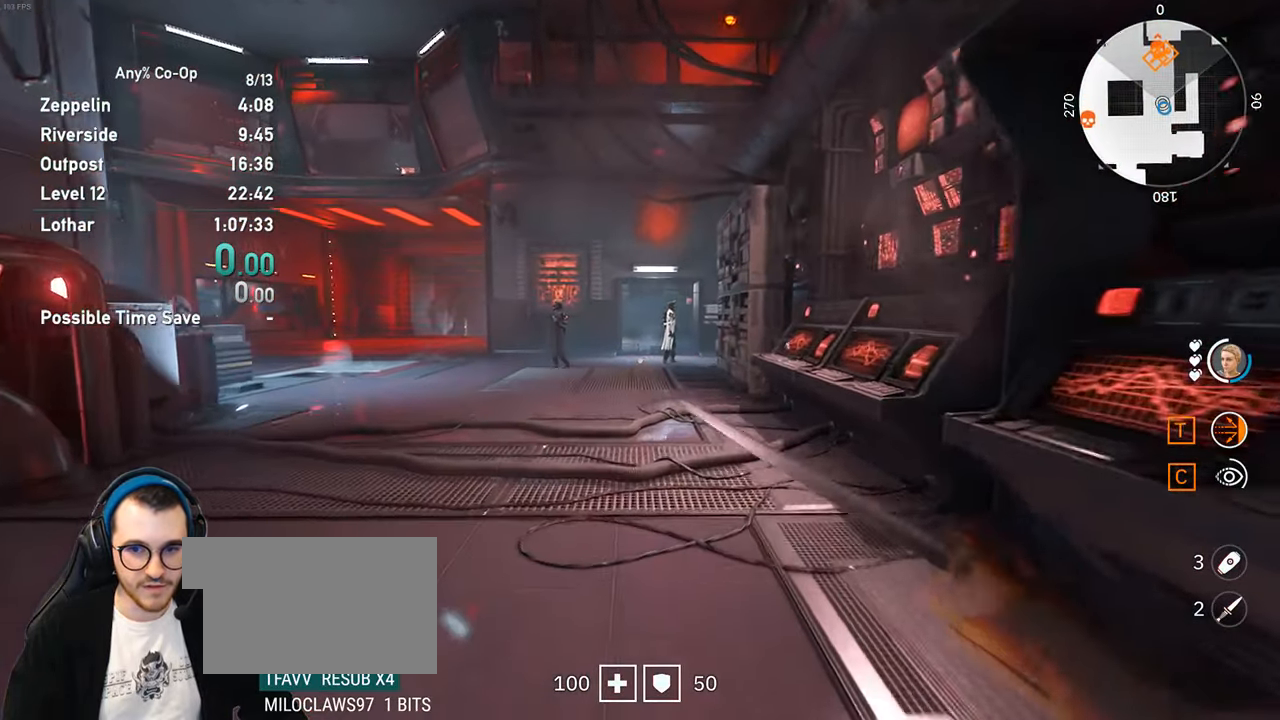
{"keys": ["w"], "mouse": [], "events": []}
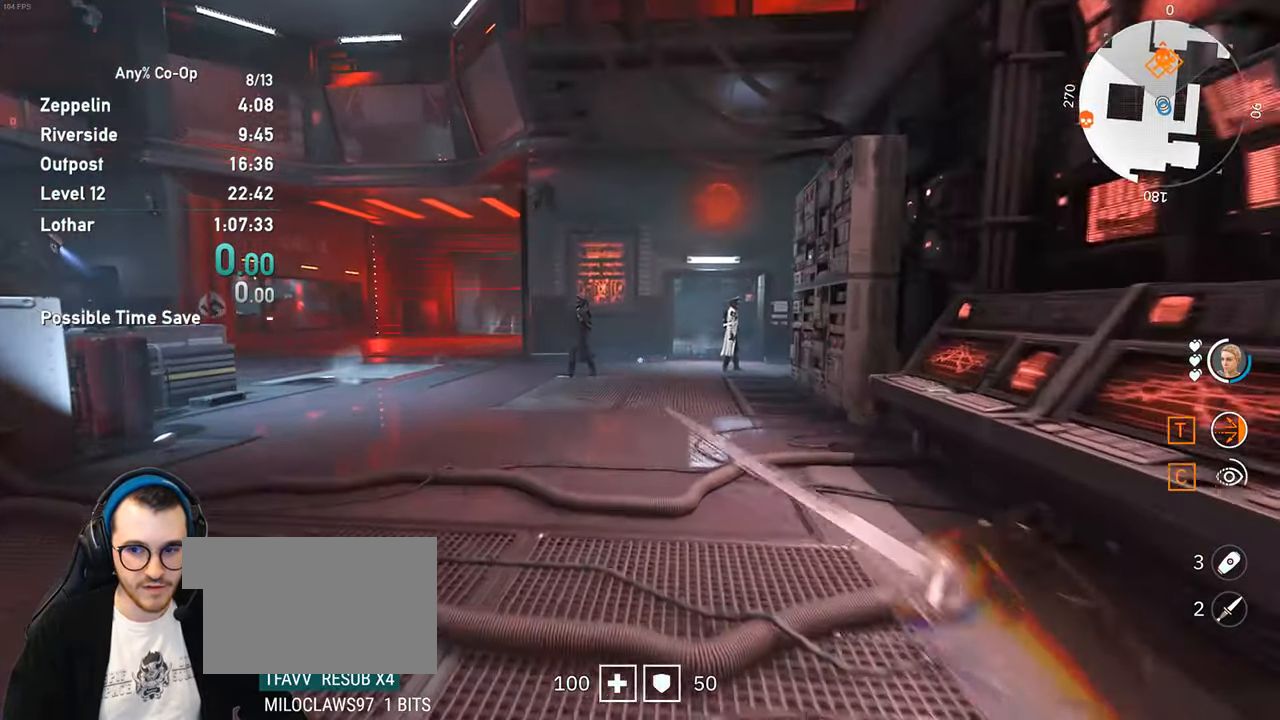
{"keys": ["w"], "mouse": [], "events": []}
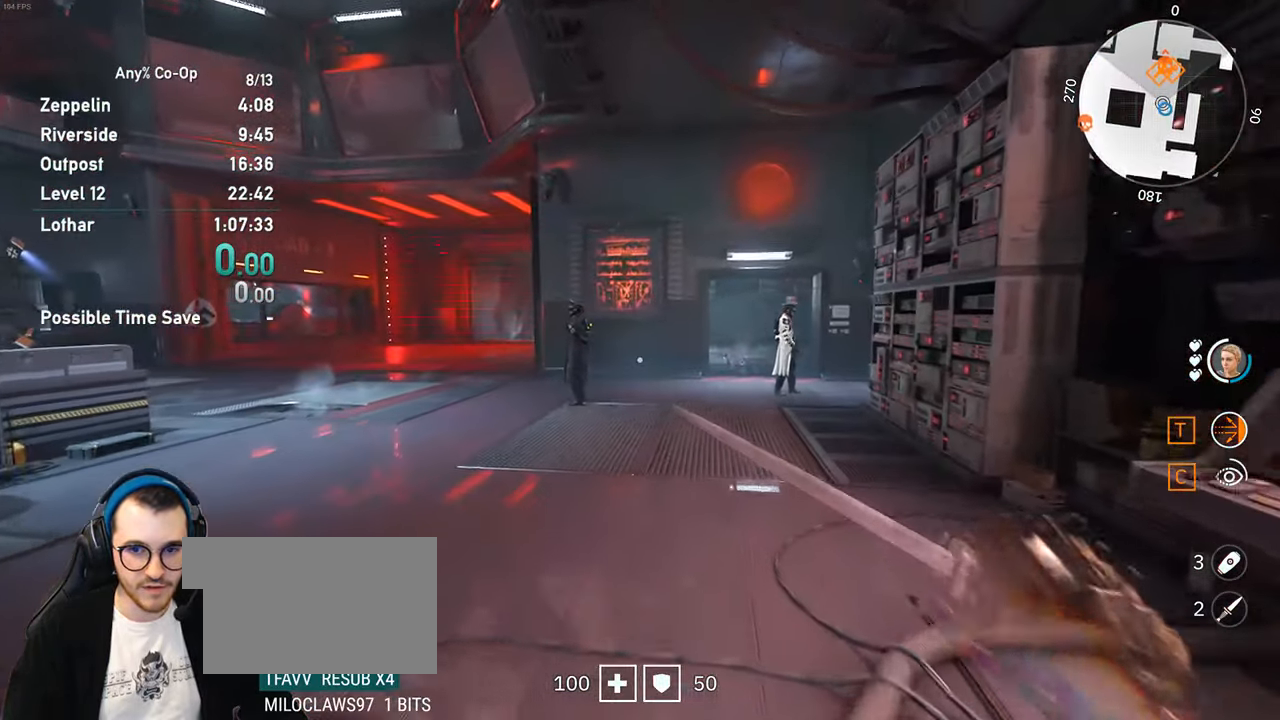
{"keys": ["w"], "mouse": [], "events": []}
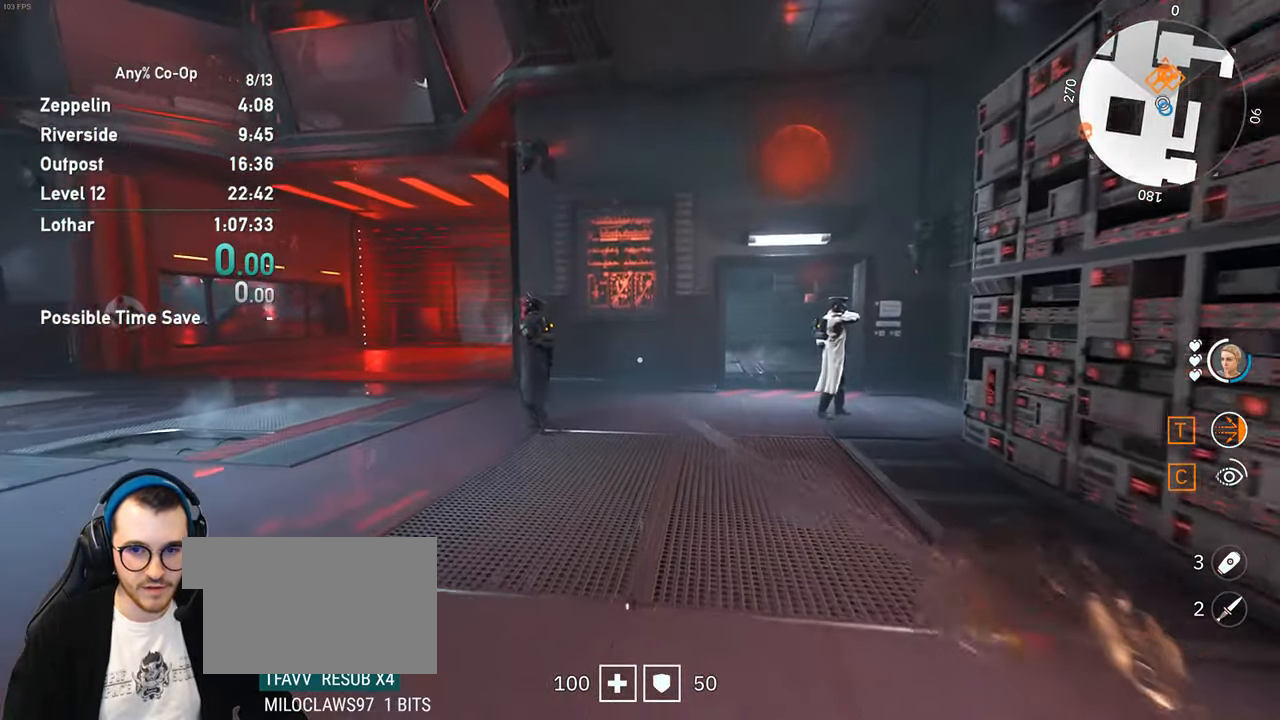
{"keys": ["w"], "mouse": [], "events": []}